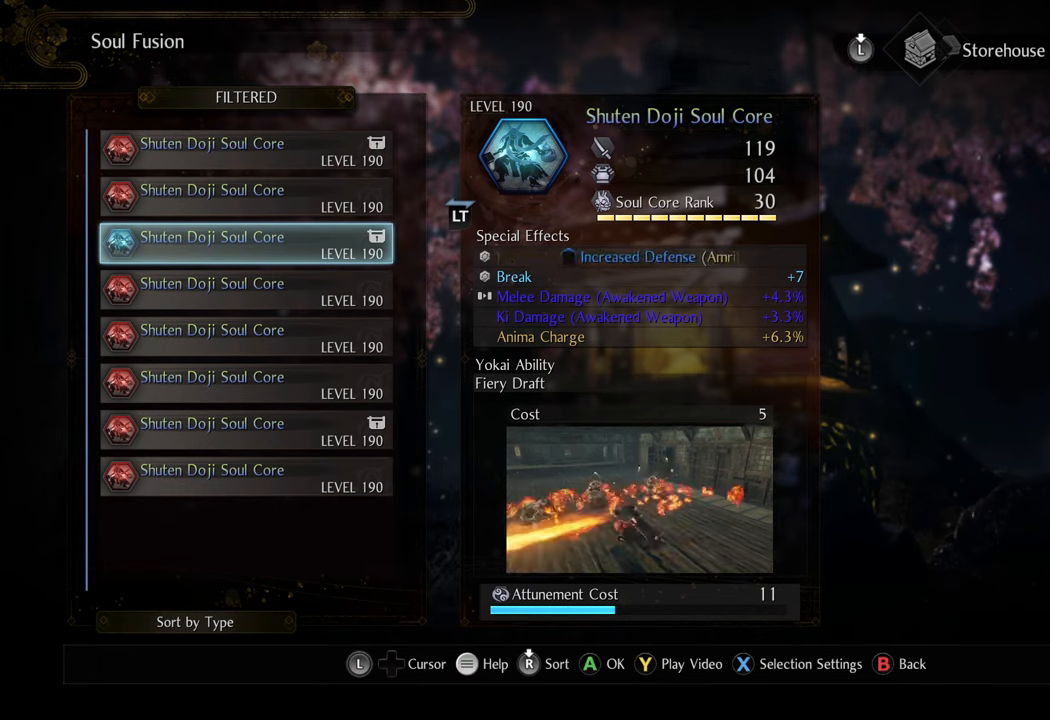
Gameplay with a controller (Xbox layout); each line is a JSON object with the inputs held at the frame after it. "events" lists button and stick changes between this image and that frame as [ms after this image, input, new state], when the widget could be followed in between. Not read: L3.
{"buttons": [], "left_stick": "center", "right_stick": "center", "events": [[300, "DPAD_DOWN", "down"], [400, "DPAD_DOWN", "up"]]}
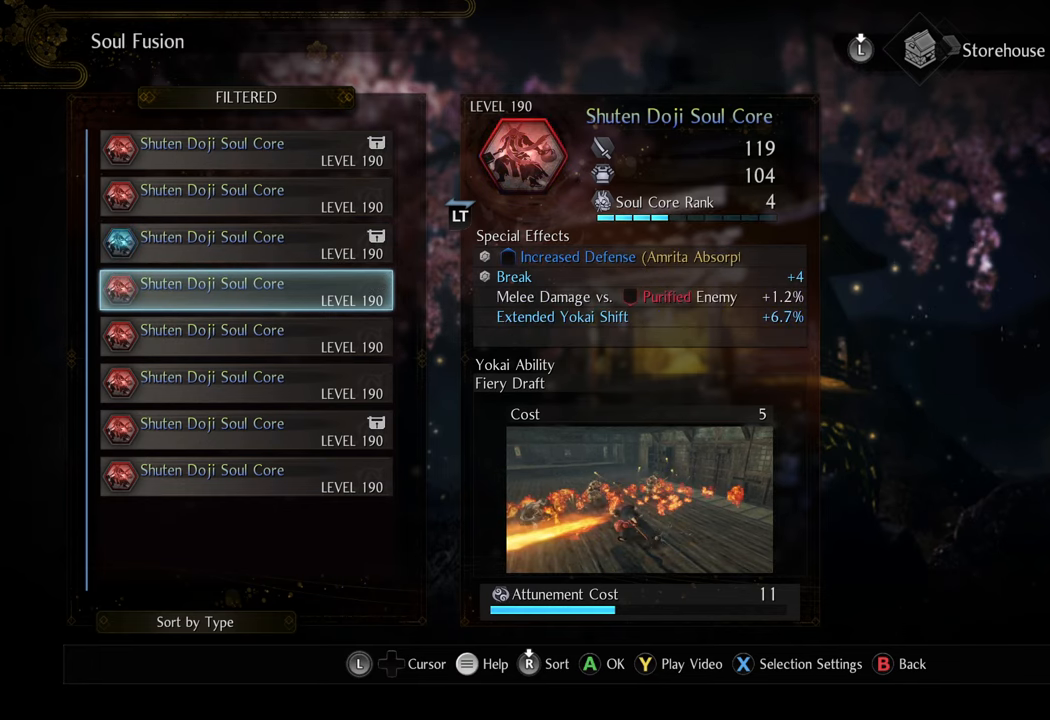
{"buttons": [], "left_stick": "center", "right_stick": "center", "events": []}
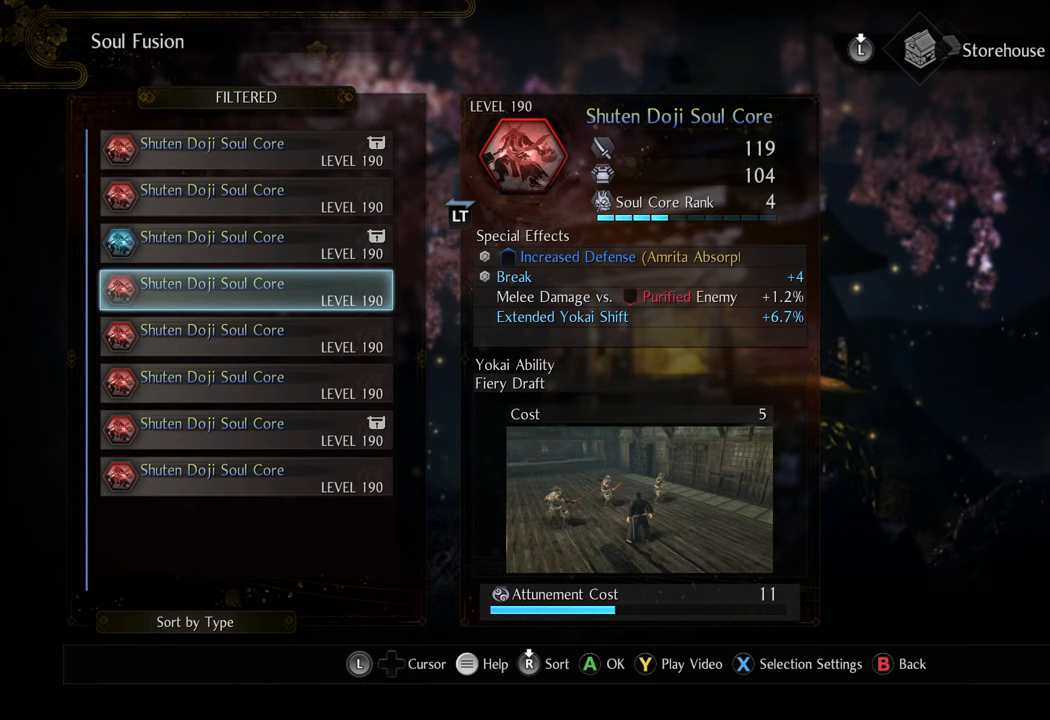
{"buttons": [], "left_stick": "center", "right_stick": "center", "events": []}
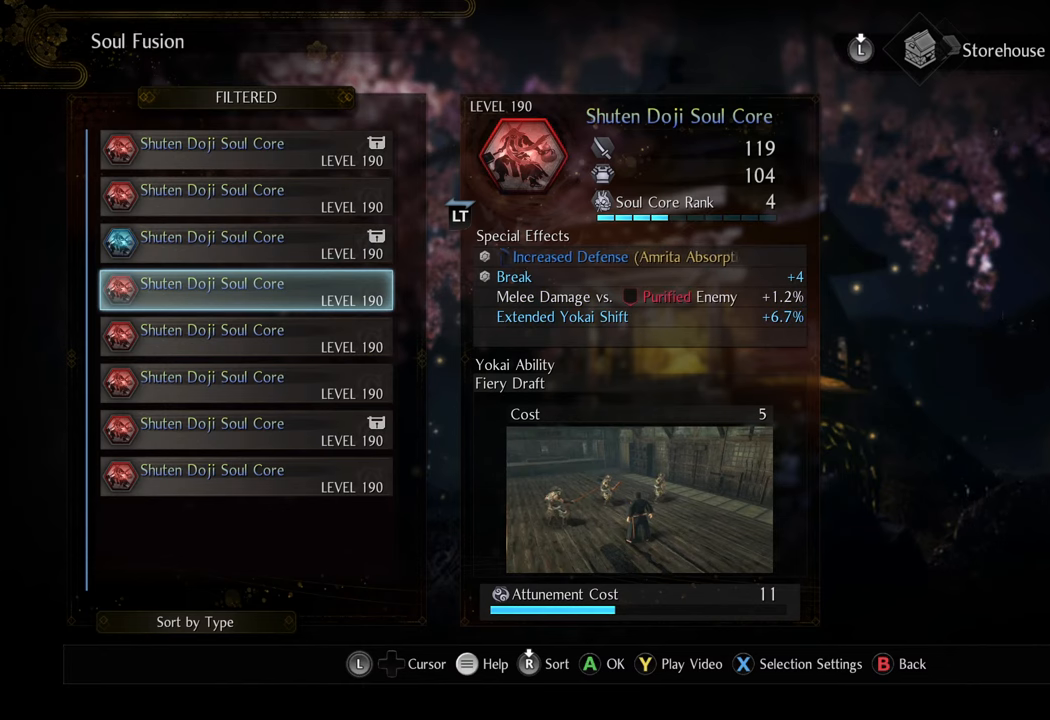
{"buttons": [], "left_stick": "center", "right_stick": "center", "events": []}
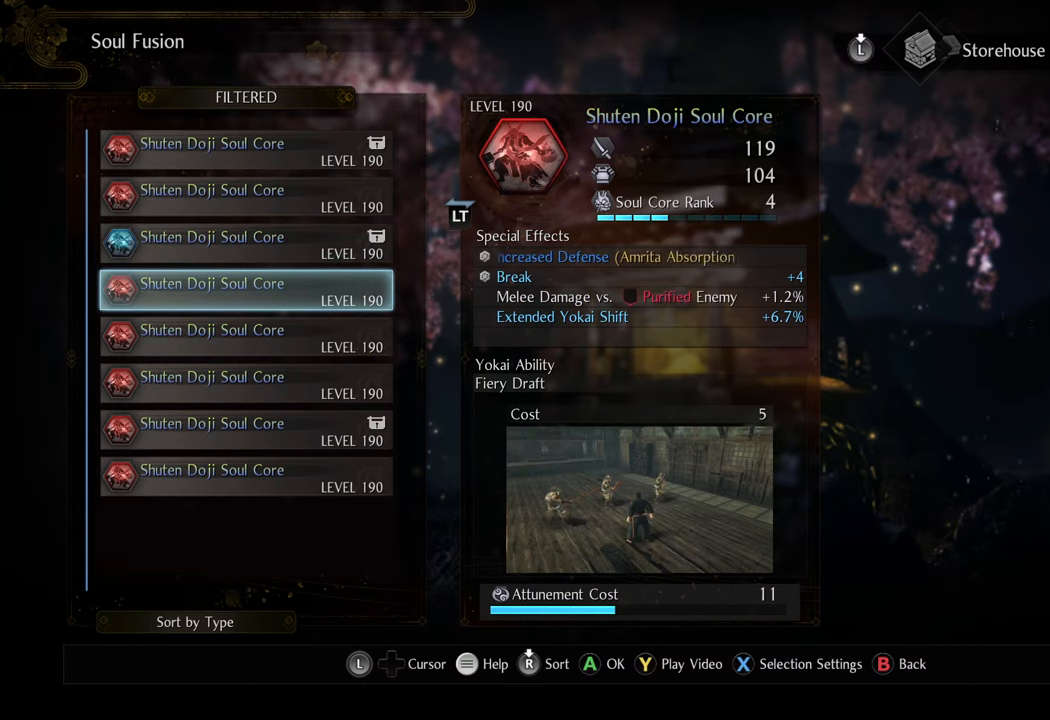
{"buttons": [], "left_stick": "center", "right_stick": "center", "events": []}
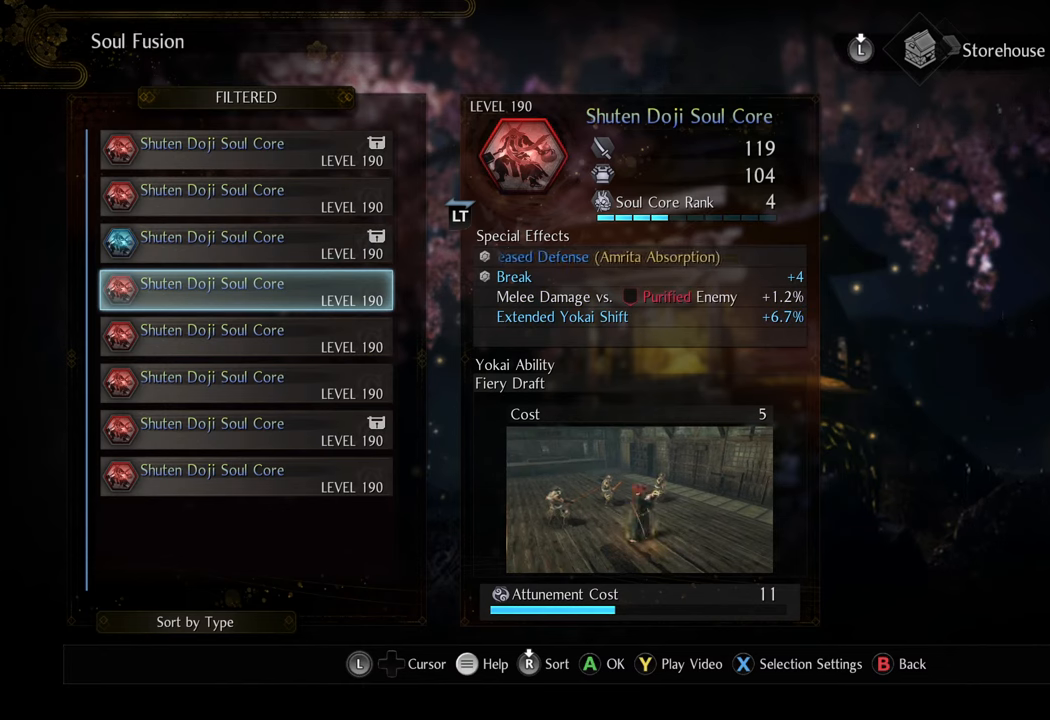
{"buttons": [], "left_stick": "center", "right_stick": "center", "events": []}
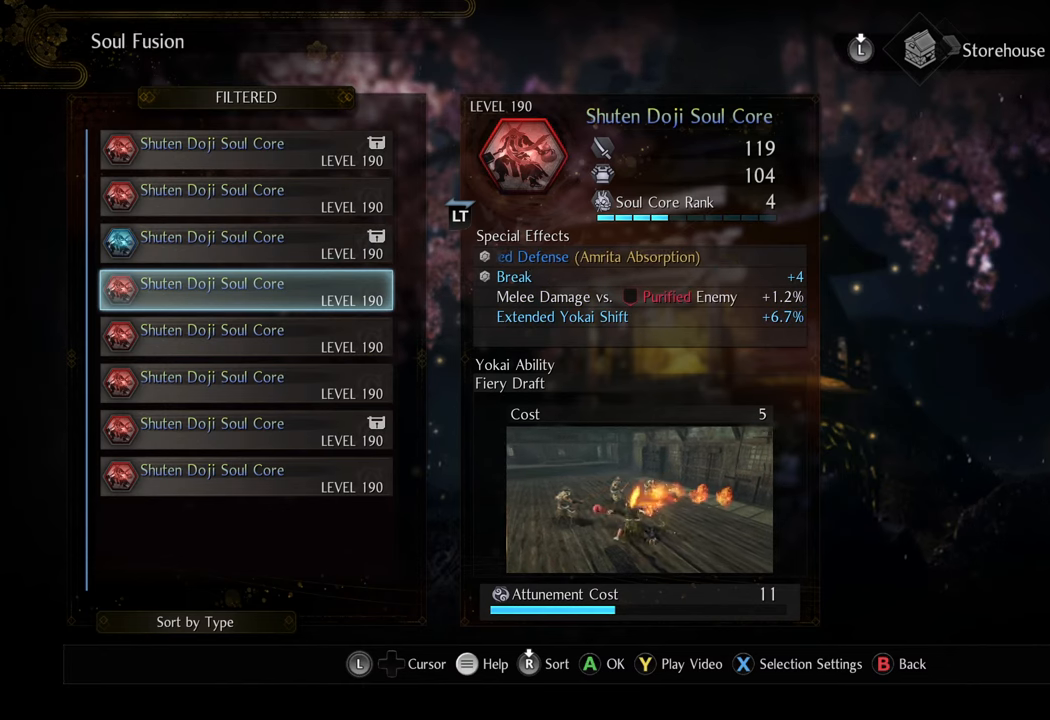
{"buttons": [], "left_stick": "center", "right_stick": "center", "events": []}
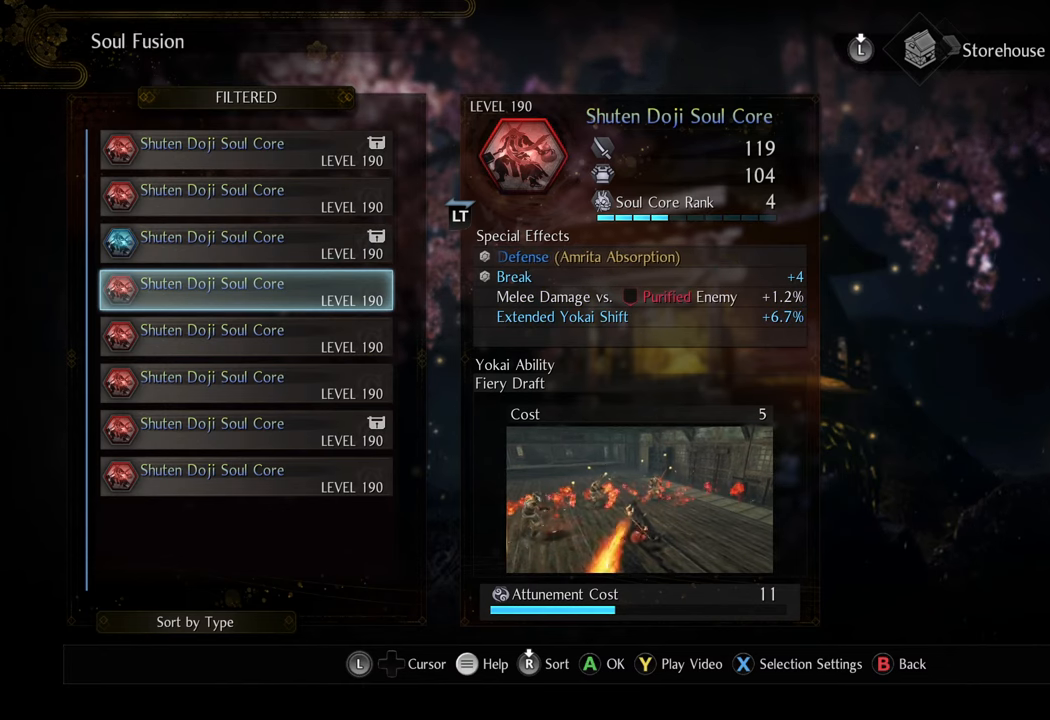
{"buttons": [], "left_stick": "center", "right_stick": "center", "events": [[267, "DPAD_DOWN", "down"], [400, "DPAD_DOWN", "up"]]}
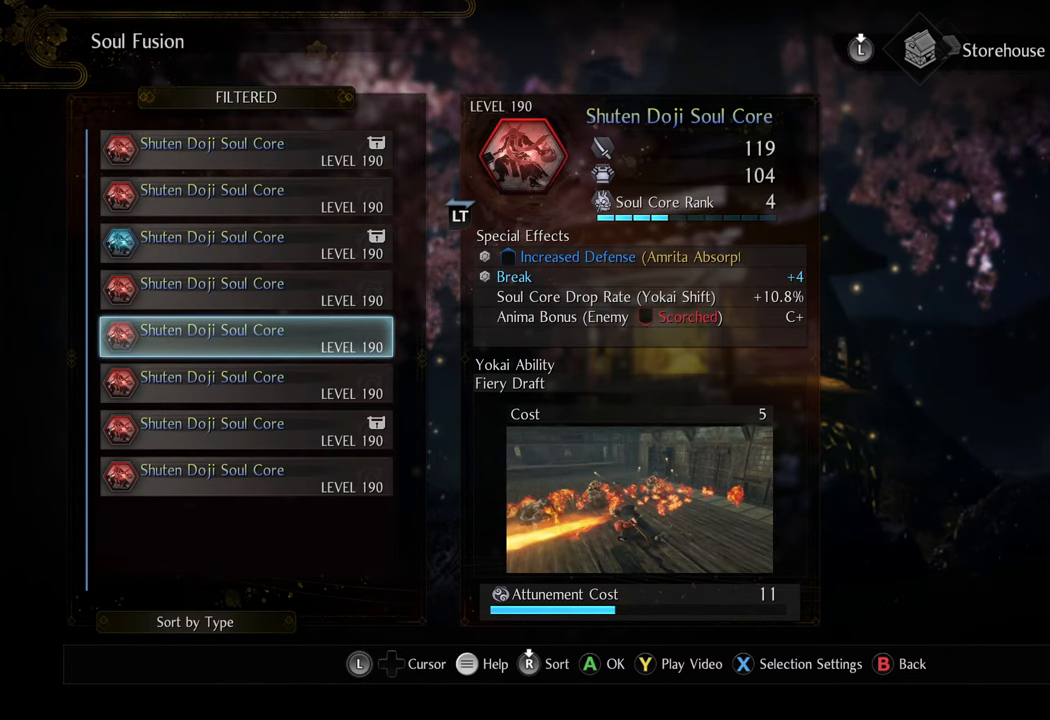
{"buttons": [], "left_stick": "center", "right_stick": "center", "events": [[300, "DPAD_UP", "down"], [400, "DPAD_UP", "up"]]}
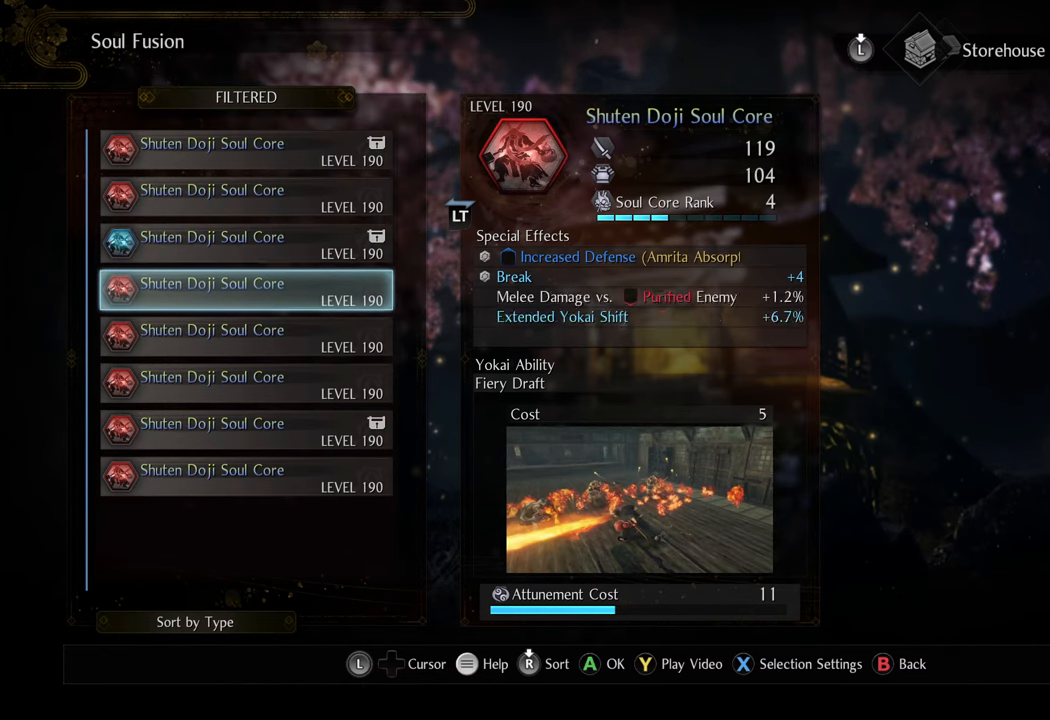
{"buttons": [], "left_stick": "center", "right_stick": "center", "events": []}
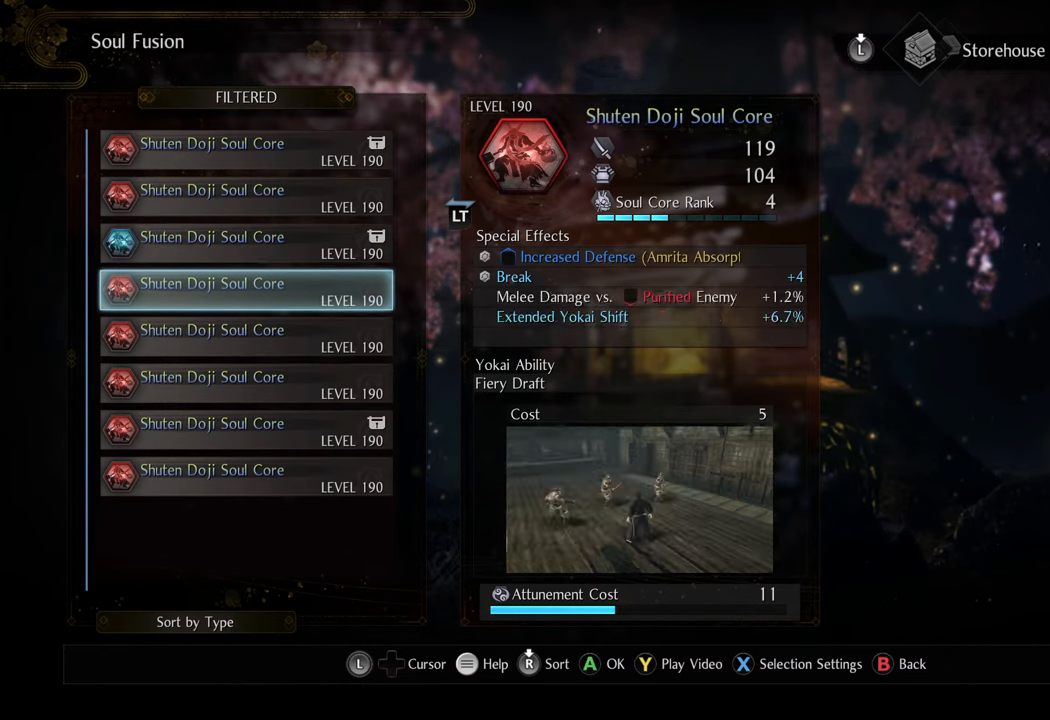
{"buttons": ["DPAD_DOWN"], "left_stick": "center", "right_stick": "center", "events": [[450, "DPAD_DOWN", "down"]]}
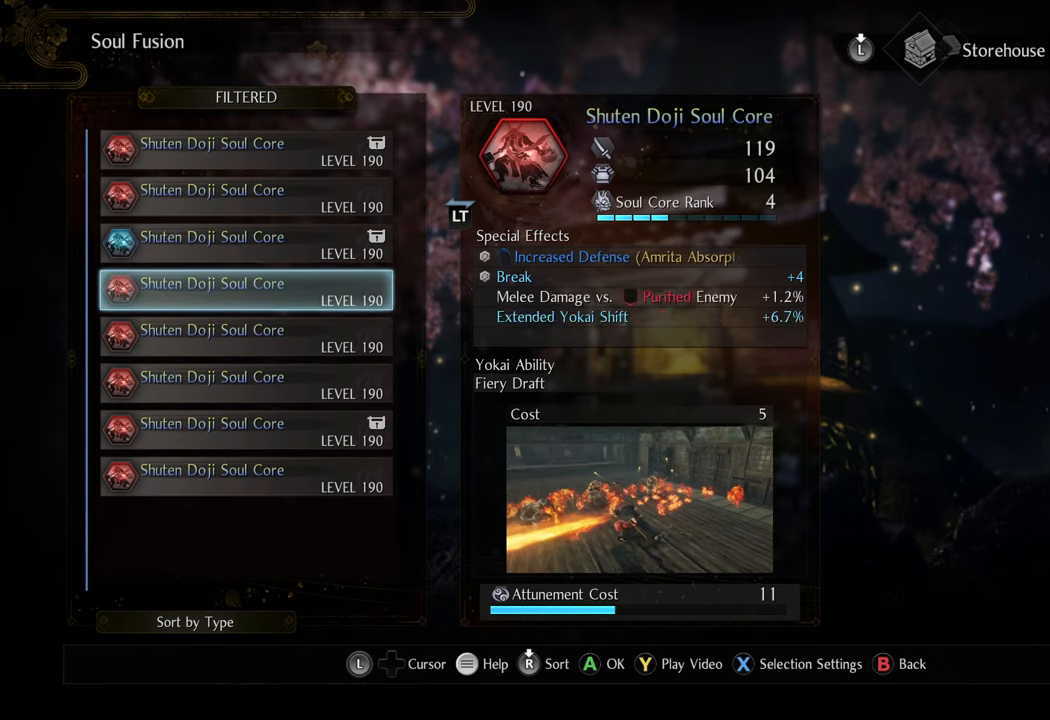
{"buttons": [], "left_stick": "center", "right_stick": "center", "events": [[50, "DPAD_DOWN", "up"]]}
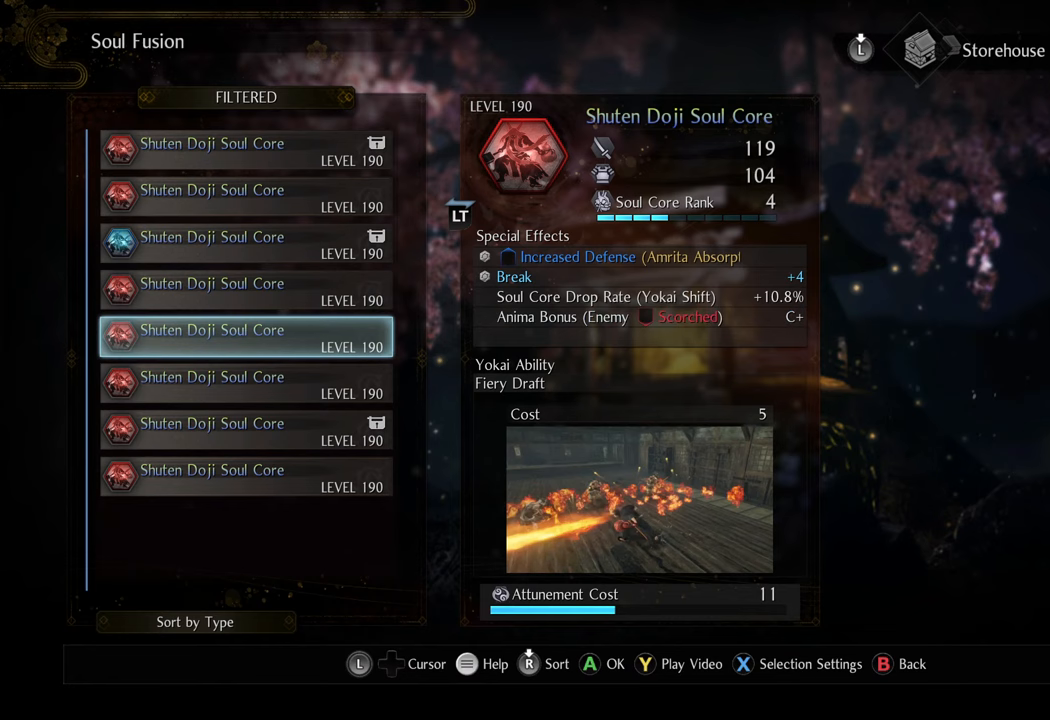
{"buttons": [], "left_stick": "center", "right_stick": "center", "events": []}
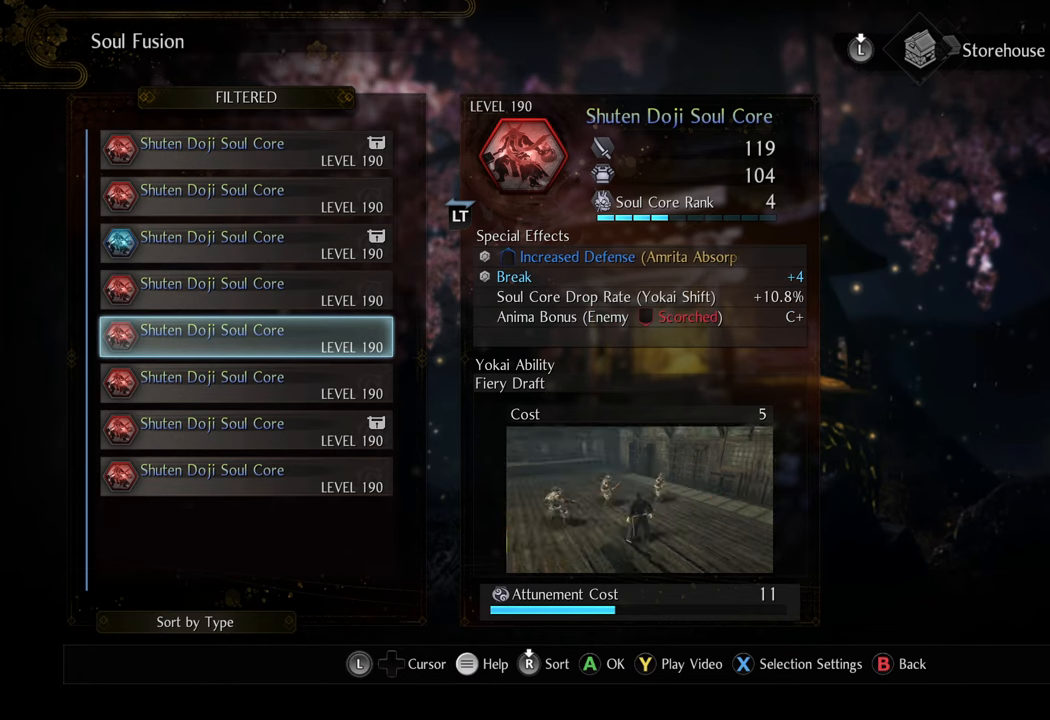
{"buttons": [], "left_stick": "center", "right_stick": "center", "events": []}
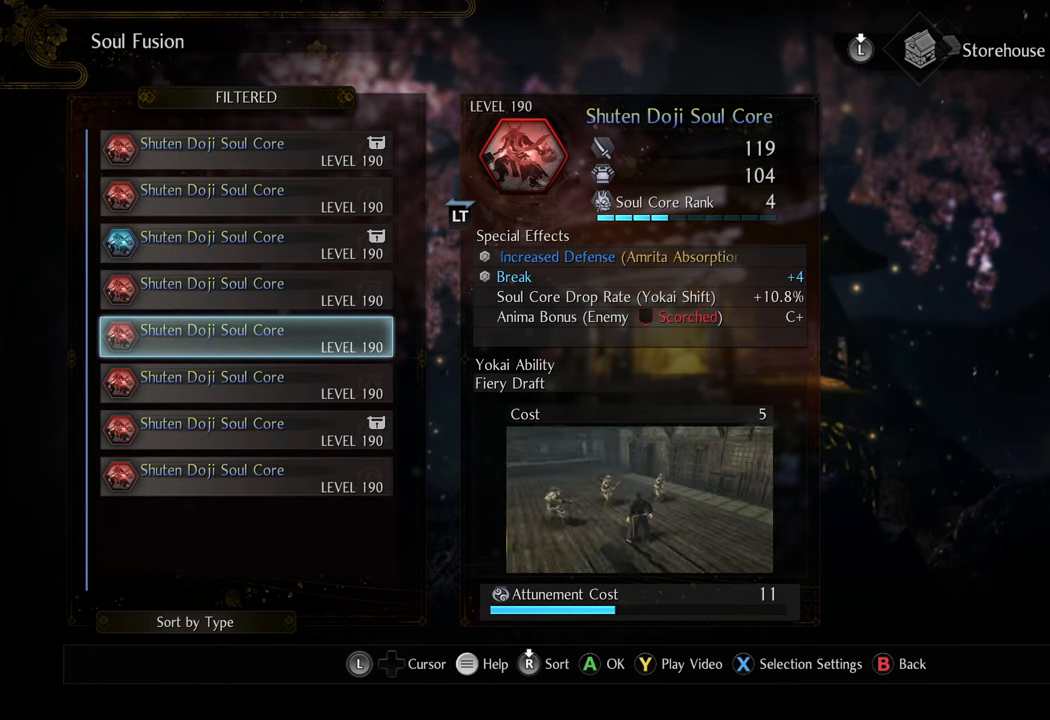
{"buttons": [], "left_stick": "center", "right_stick": "center", "events": []}
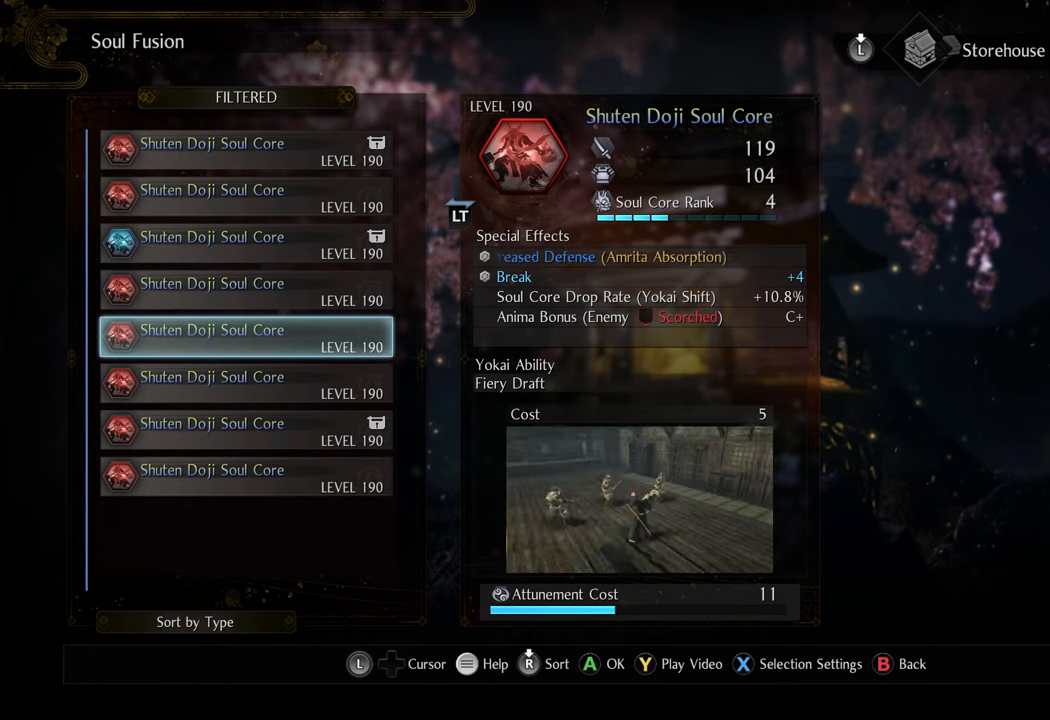
{"buttons": ["DPAD_DOWN"], "left_stick": "center", "right_stick": "center", "events": [[483, "DPAD_DOWN", "down"]]}
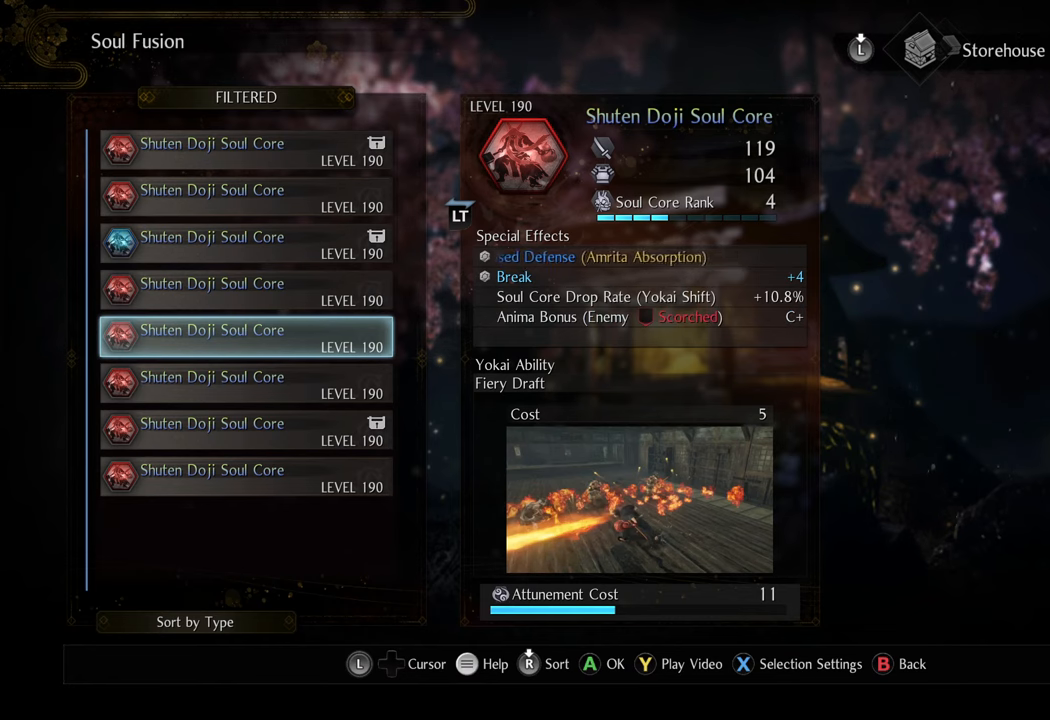
{"buttons": [], "left_stick": "center", "right_stick": "center", "events": [[100, "DPAD_DOWN", "up"]]}
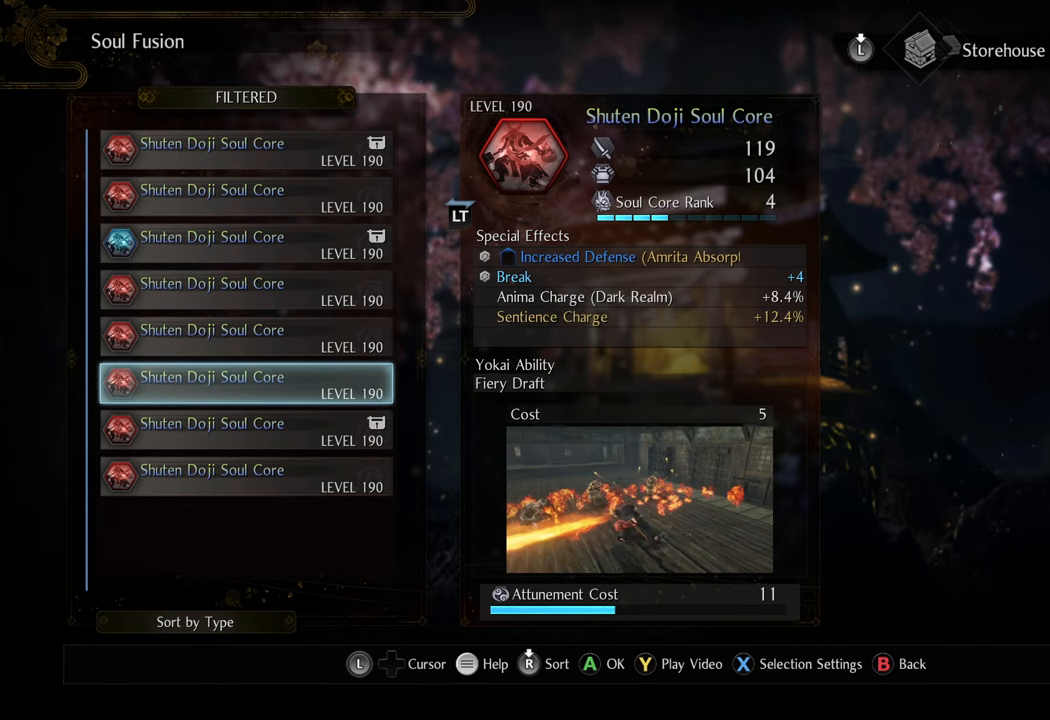
{"buttons": [], "left_stick": "center", "right_stick": "center", "events": []}
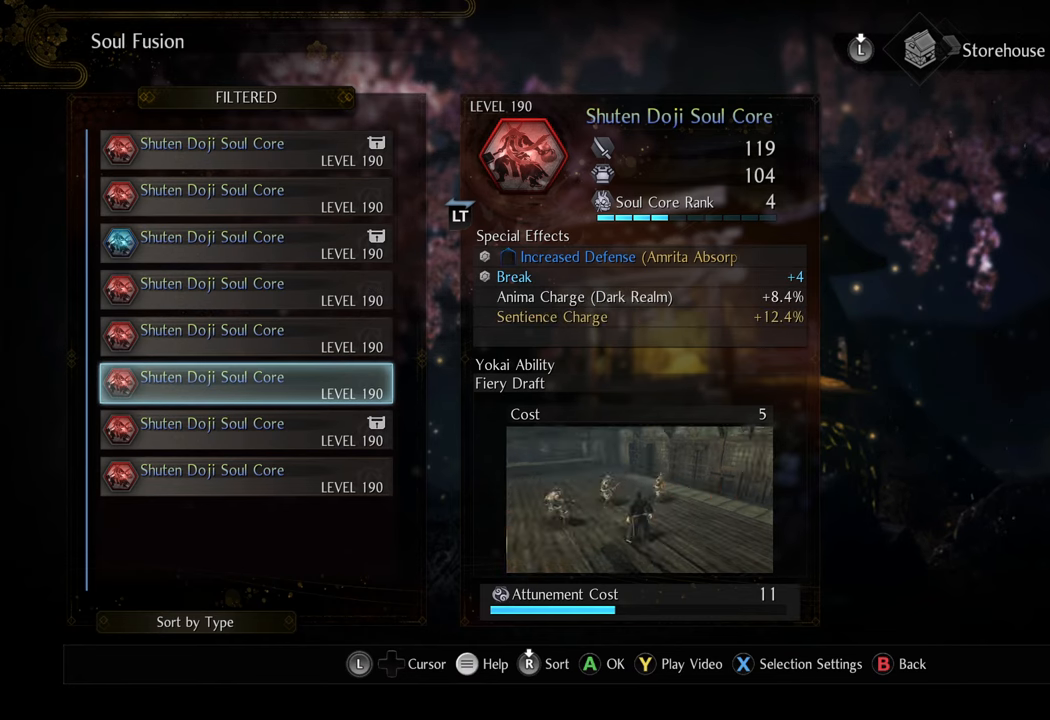
{"buttons": [], "left_stick": "center", "right_stick": "center", "events": []}
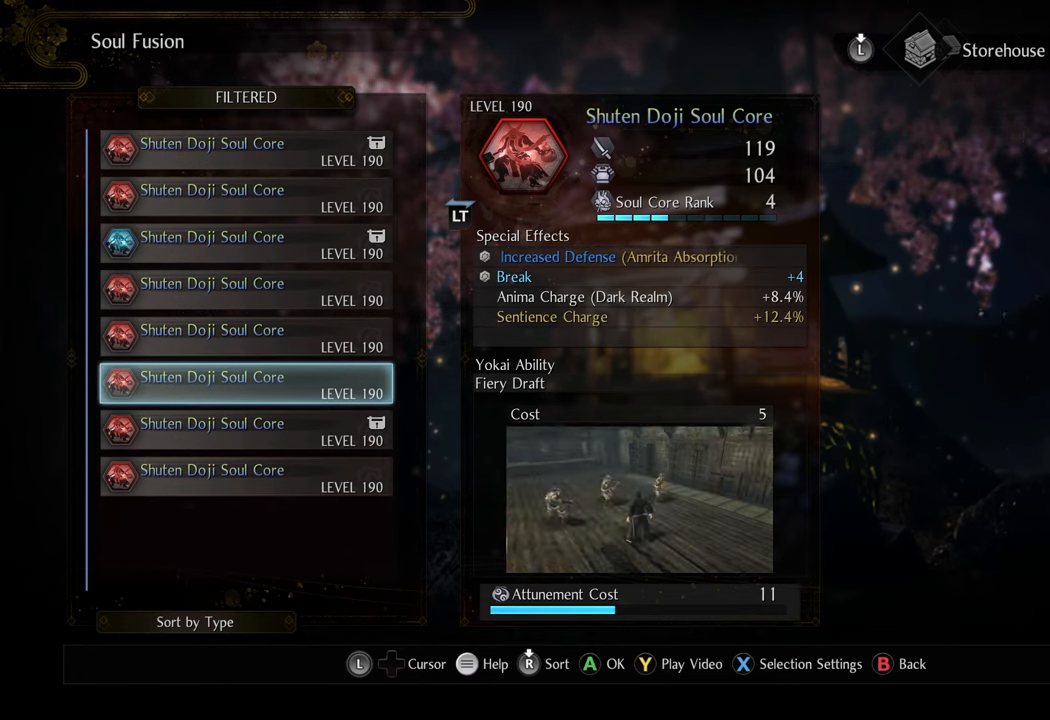
{"buttons": [], "left_stick": "center", "right_stick": "center", "events": []}
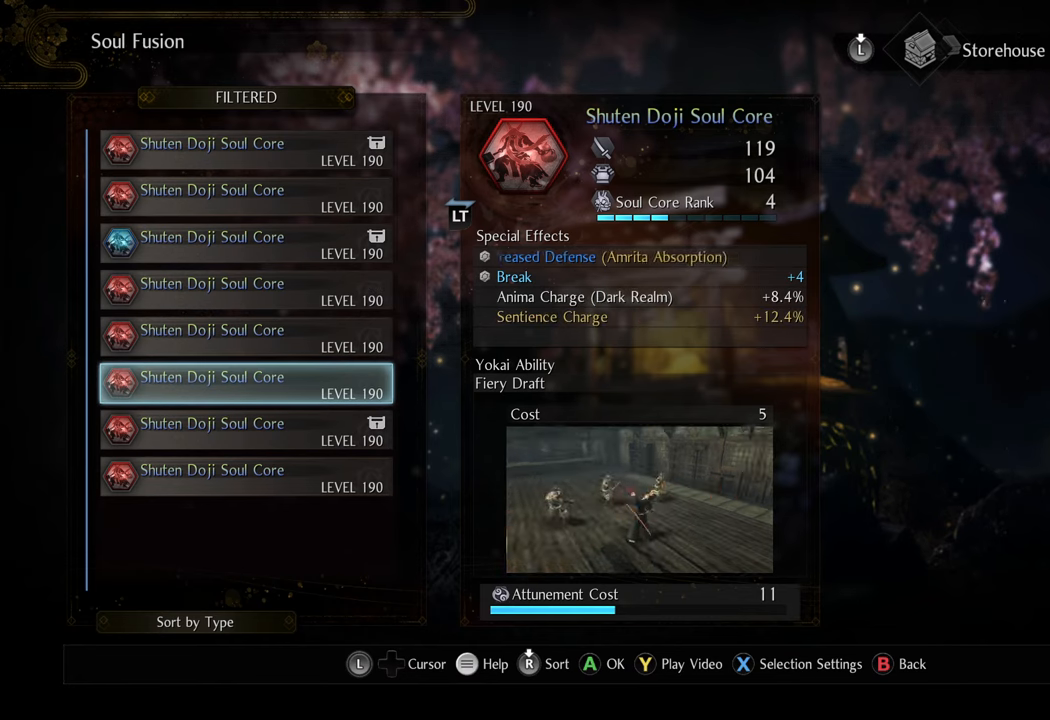
{"buttons": [], "left_stick": "center", "right_stick": "center", "events": []}